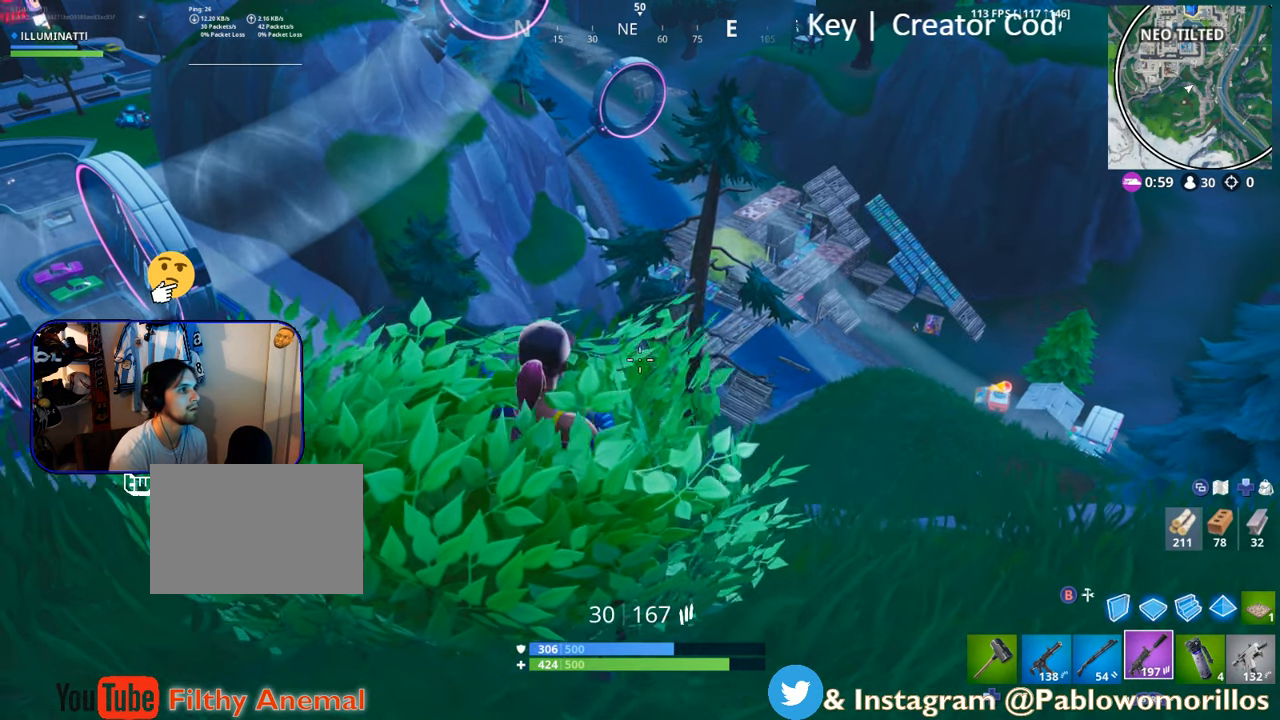
Gameplay with a controller (Xbox layout); each line is a JSON object with the inputs held at the frame after it. "events" lists button and stick changes between this image and that frame as [ms after this image, input, new state], when the widget could be followed in between.
{"buttons": ["L2"], "left_stick": "center", "right_stick": "center", "events": [[83, "R3", "up"], [250, "L2", "down"], [284, "right_stick", "up-right"], [300, "left_stick", "center"], [367, "right_stick", "center"]]}
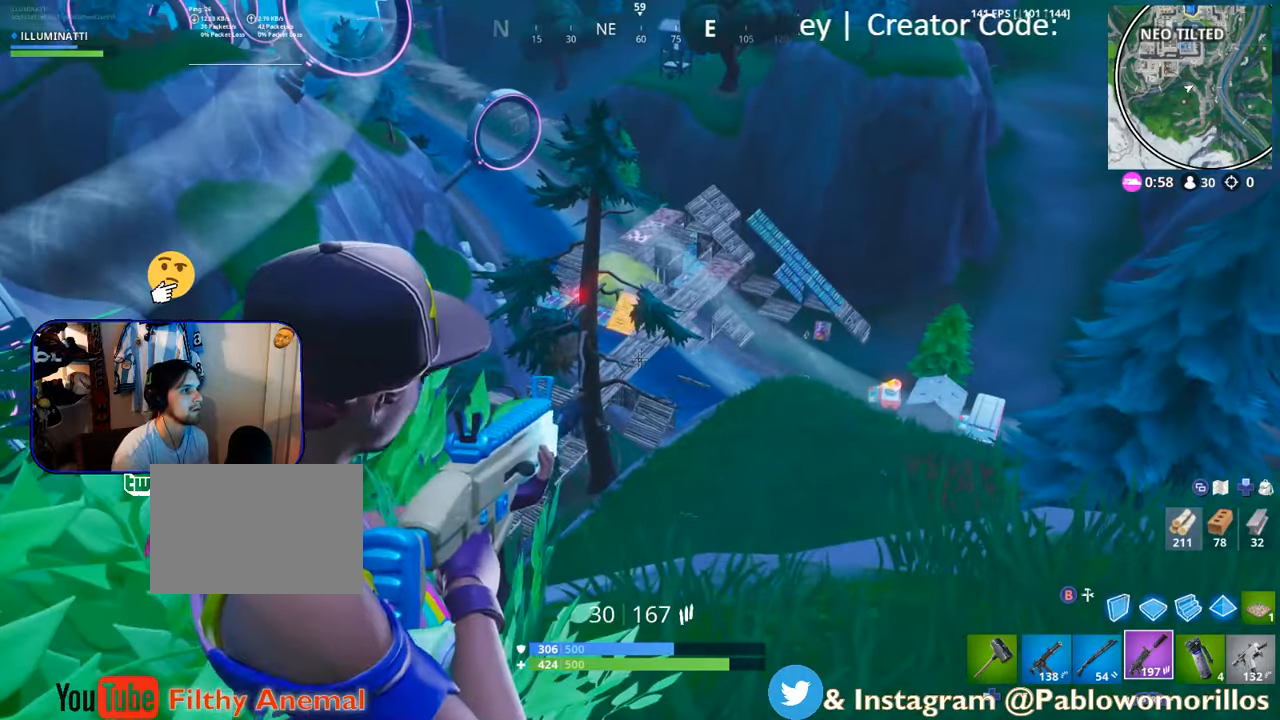
{"buttons": ["L2"], "left_stick": "center", "right_stick": "center", "events": [[184, "right_stick", "right"], [200, "left_stick", "left"], [250, "R3", "down"], [267, "right_stick", "center"], [367, "R3", "up"], [434, "left_stick", "center"]]}
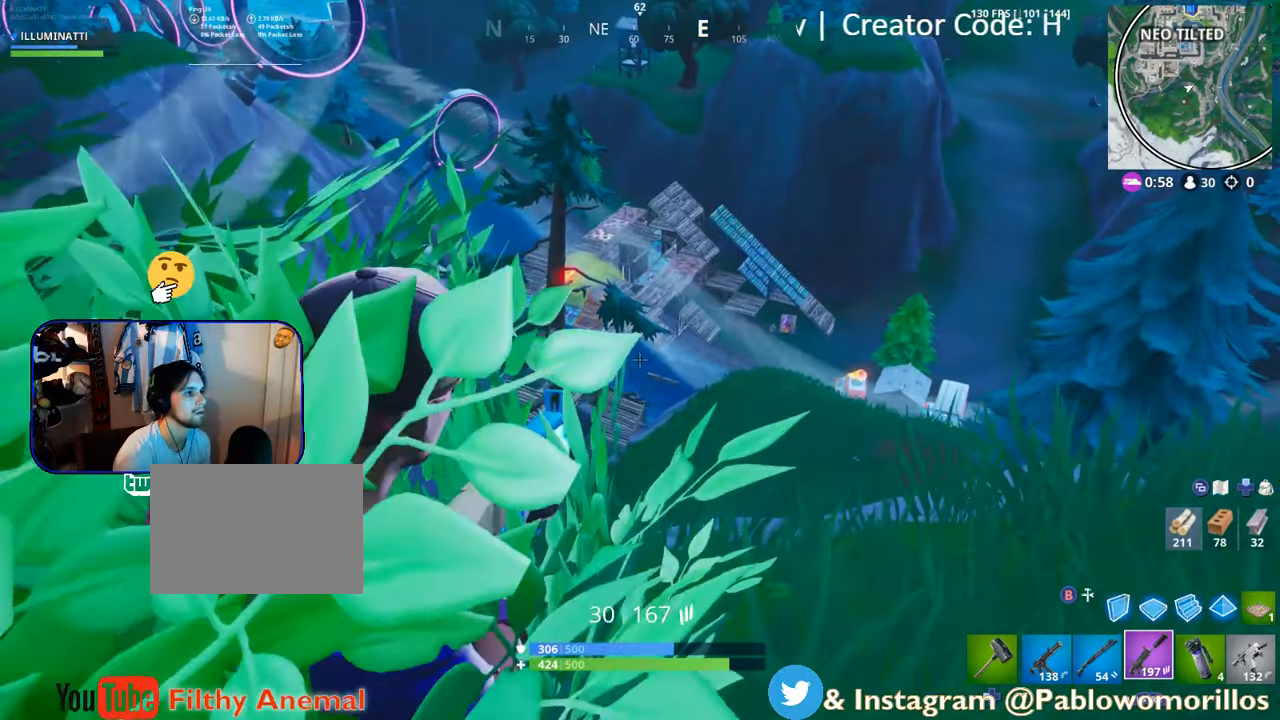
{"buttons": ["L2"], "left_stick": "center", "right_stick": "center", "events": [[134, "left_stick", "right"], [334, "left_stick", "center"]]}
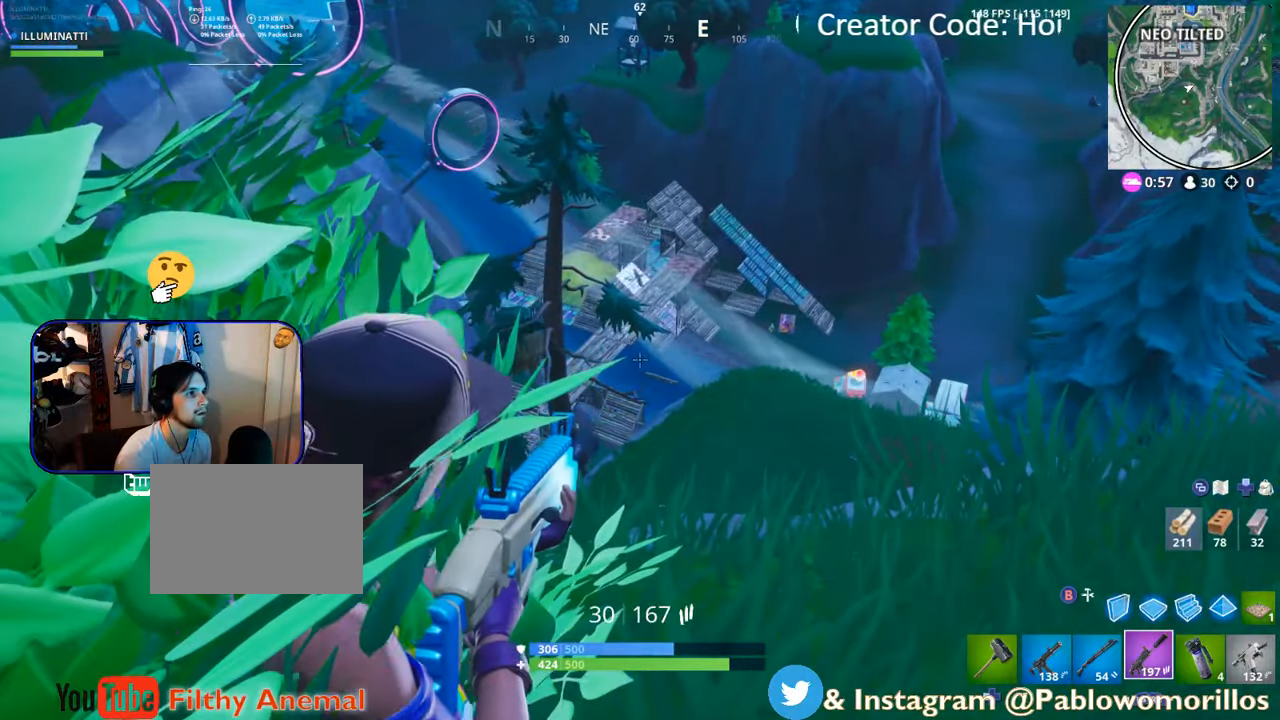
{"buttons": ["L2"], "left_stick": "right", "right_stick": "center", "events": [[134, "right_stick", "up-left"], [234, "right_stick", "center"], [334, "left_stick", "right"]]}
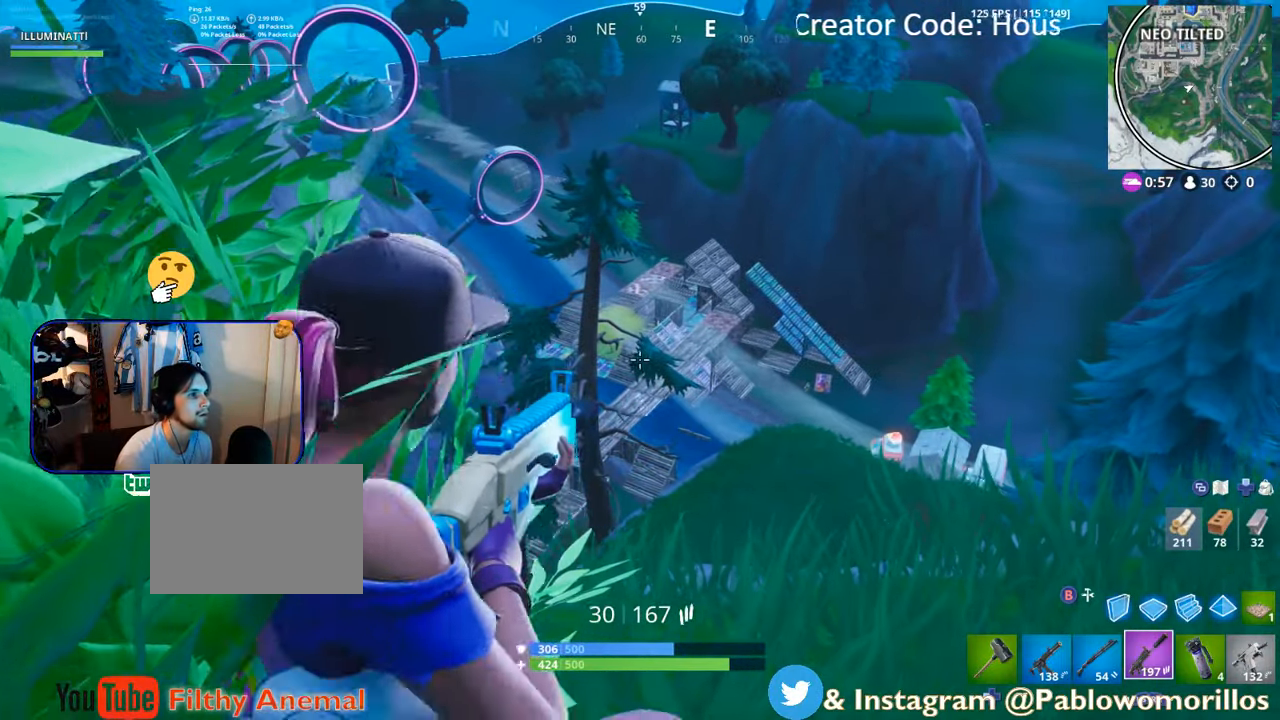
{"buttons": ["L2"], "left_stick": "left", "right_stick": "center", "events": [[34, "left_stick", "center"], [450, "left_stick", "left"]]}
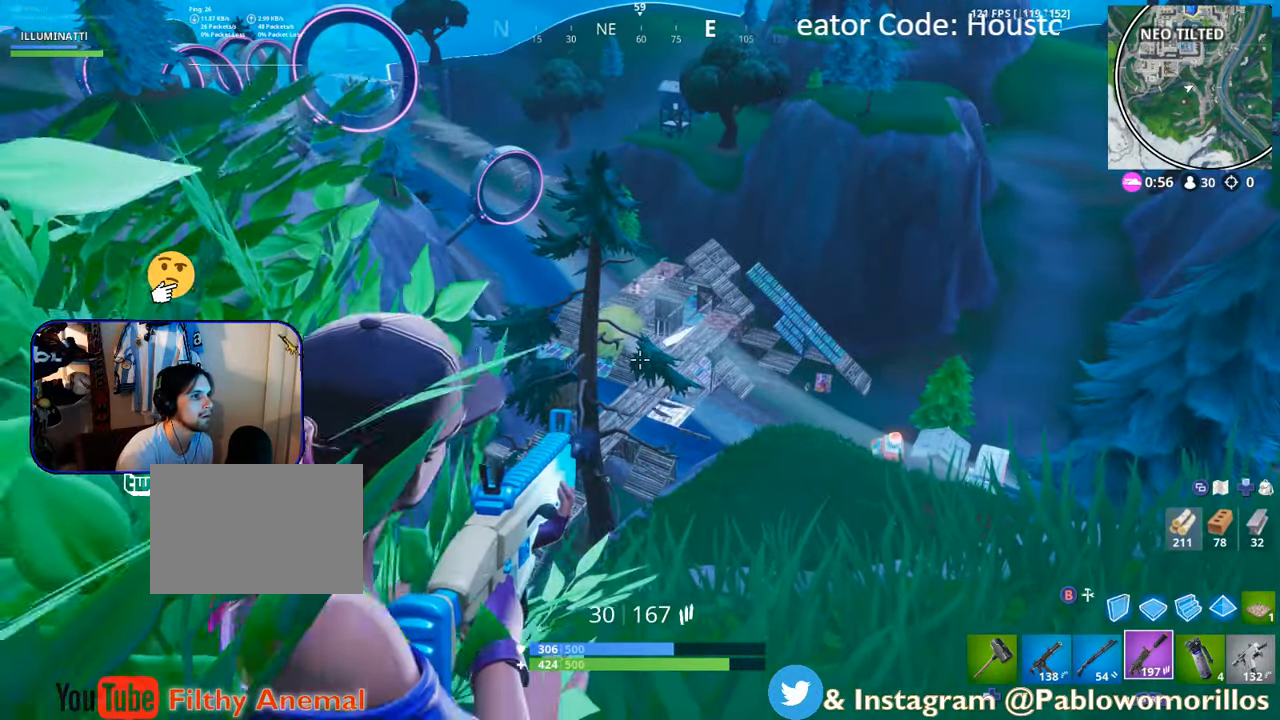
{"buttons": ["L2"], "left_stick": "center", "right_stick": "center"}
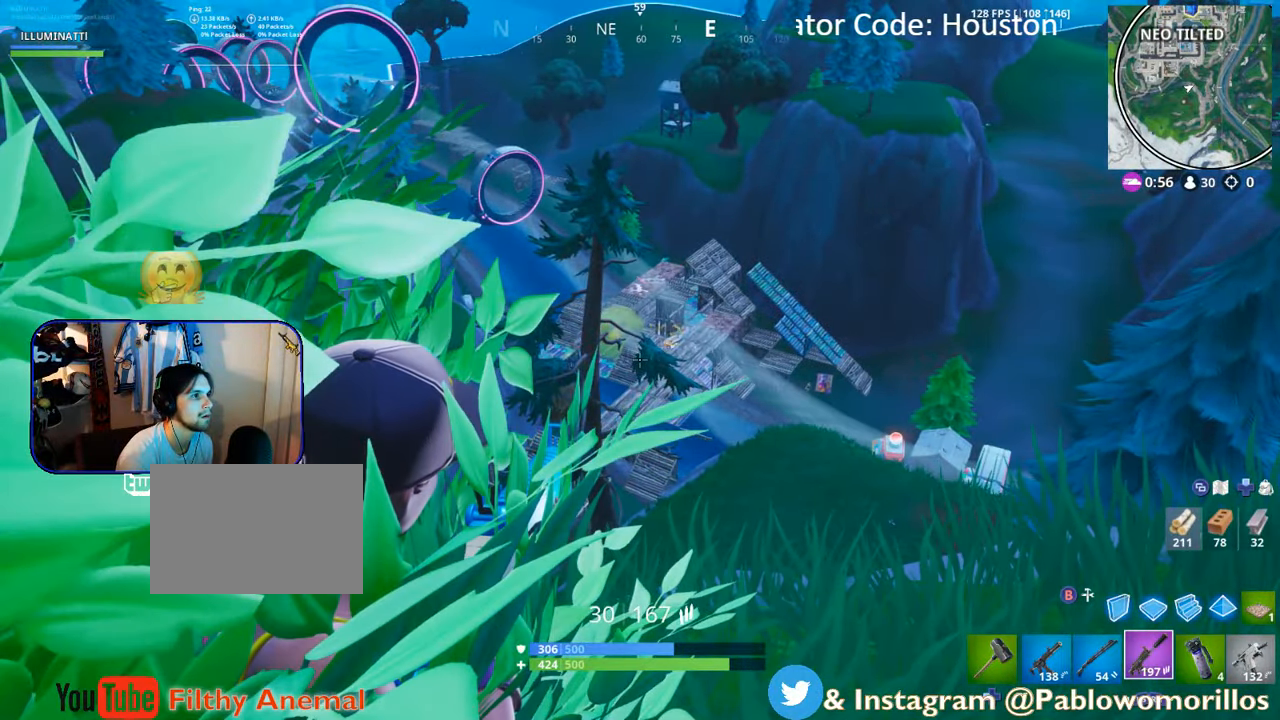
{"buttons": ["L2"], "left_stick": "center", "right_stick": "center", "events": []}
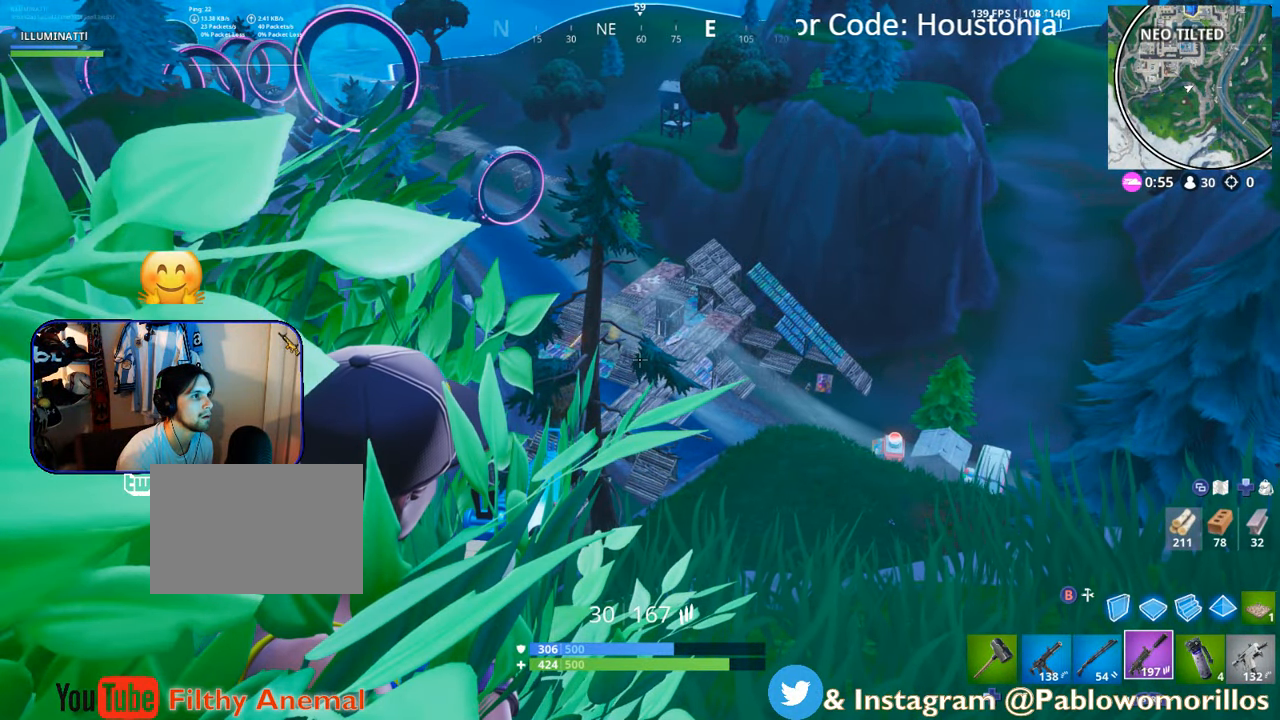
{"buttons": ["L2"], "left_stick": "center", "right_stick": "center", "events": []}
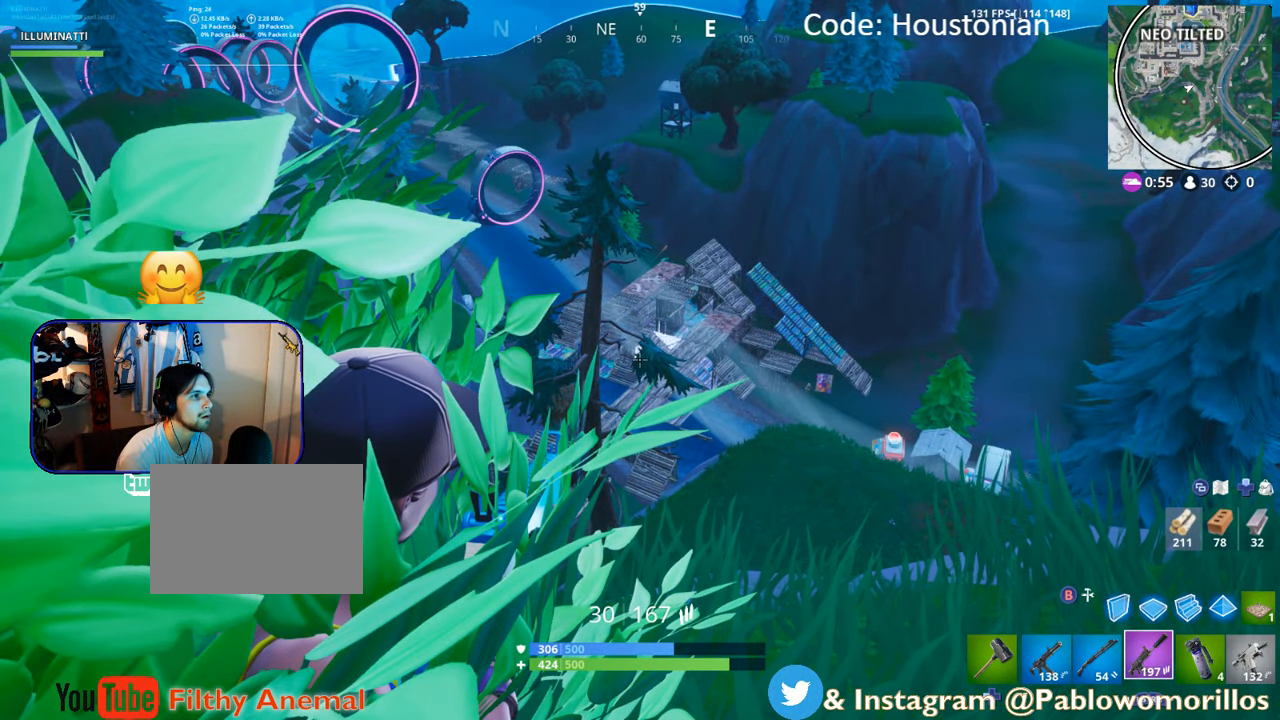
{"buttons": [], "left_stick": "center", "right_stick": "center", "events": [[300, "right_stick", "down"], [350, "L2", "up"], [467, "right_stick", "center"]]}
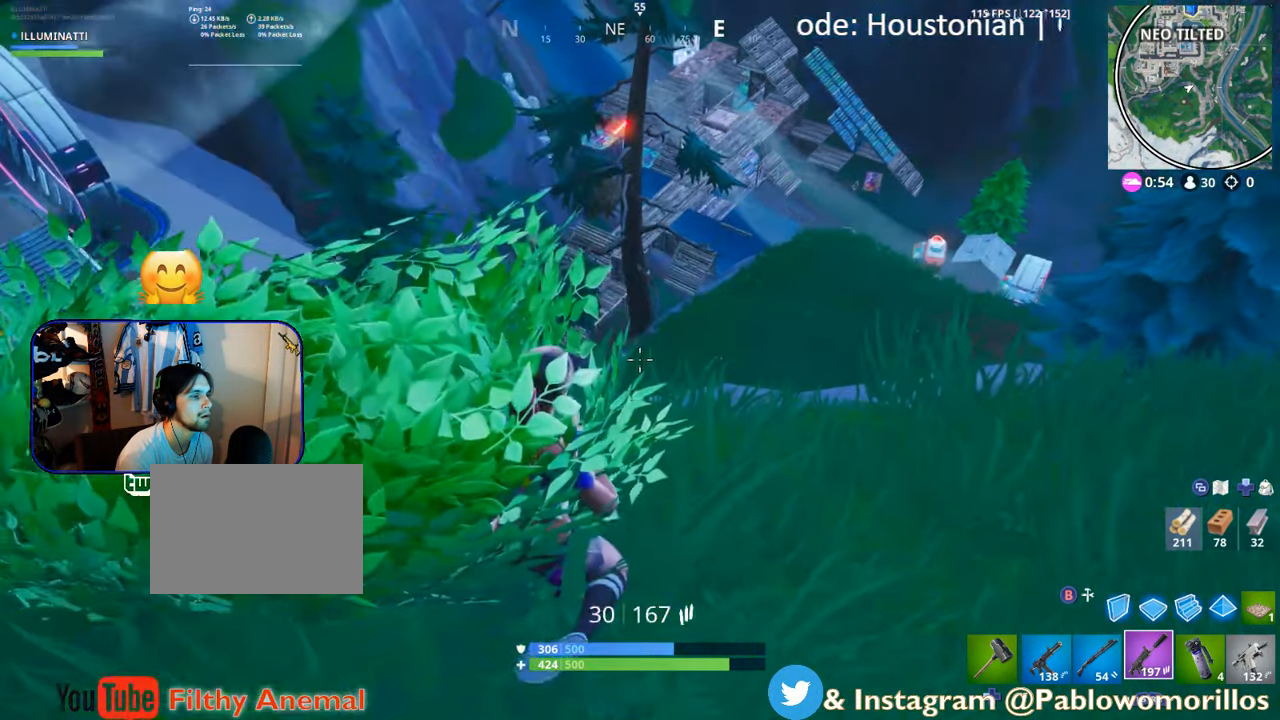
{"buttons": [], "left_stick": "left", "right_stick": "center", "events": [[167, "left_stick", "left"]]}
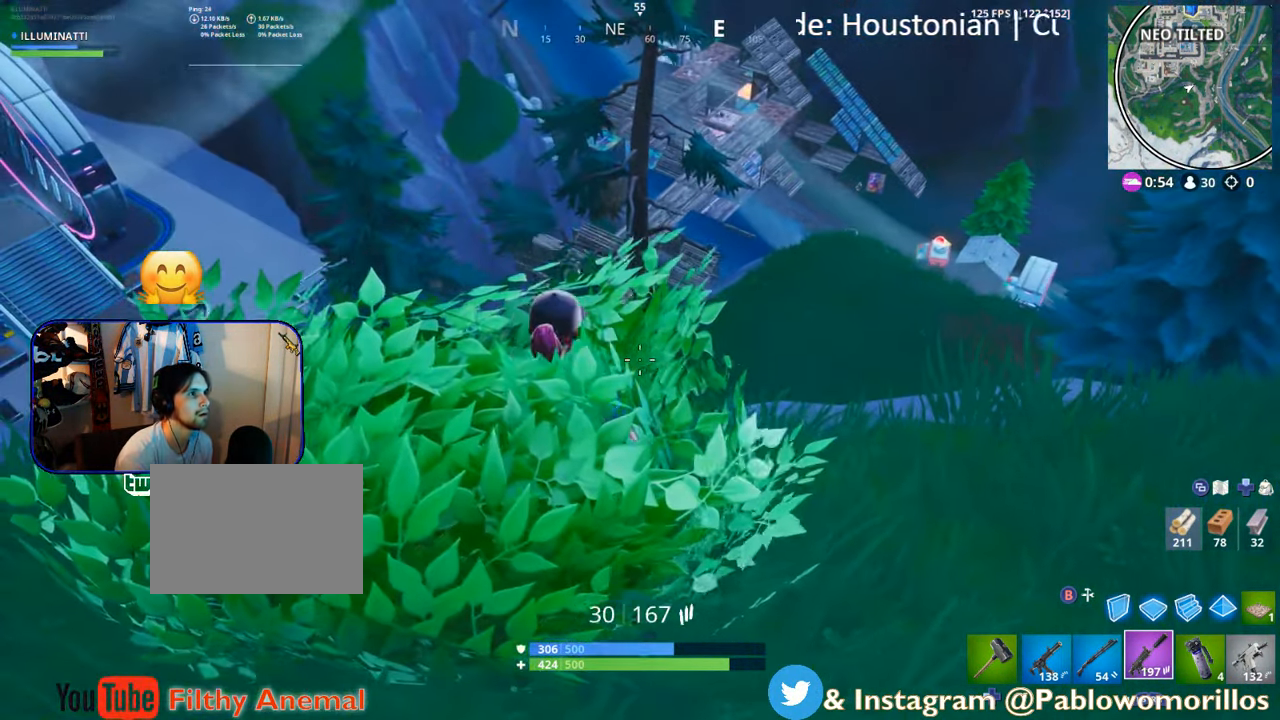
{"buttons": [], "left_stick": "center", "right_stick": "left", "events": [[34, "left_stick", "center"], [267, "left_stick", "left"], [366, "right_stick", "down-left"], [433, "right_stick", "left"], [466, "left_stick", "center"]]}
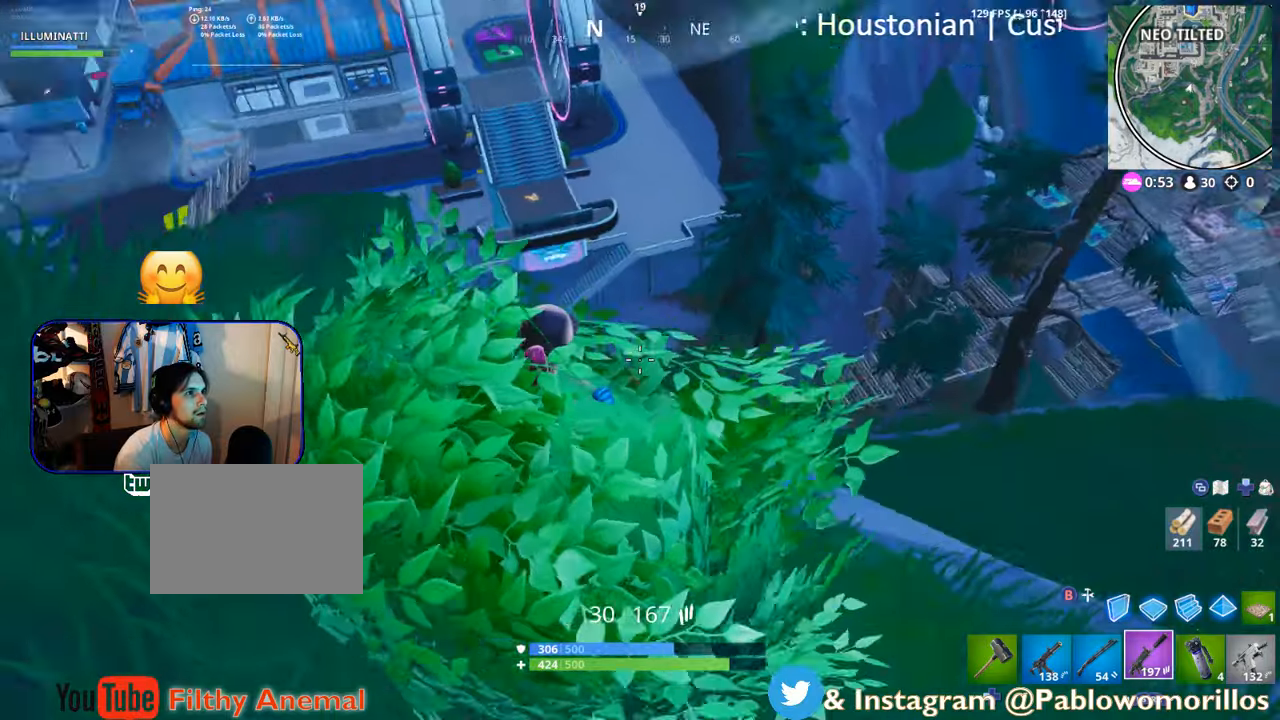
{"buttons": [], "left_stick": "center", "right_stick": "center", "events": [[66, "right_stick", "center"]]}
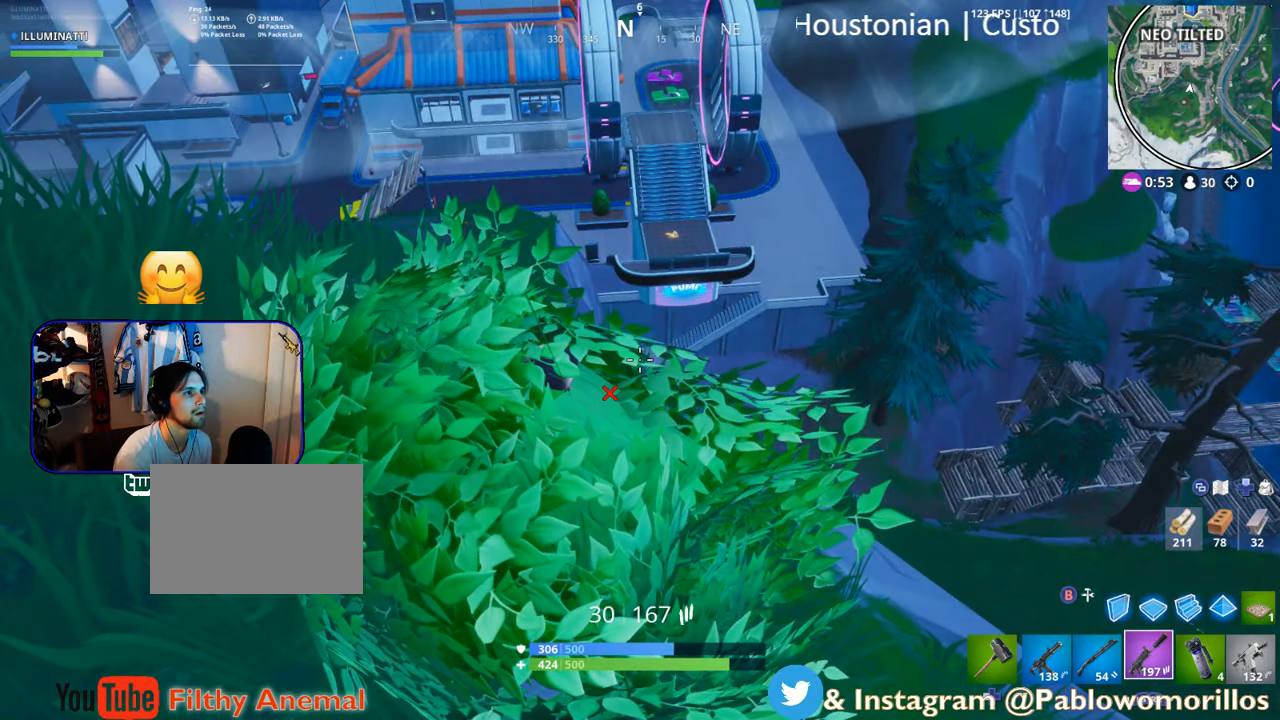
{"buttons": [], "left_stick": "center", "right_stick": "center", "events": [[183, "left_stick", "up-left"], [366, "left_stick", "center"]]}
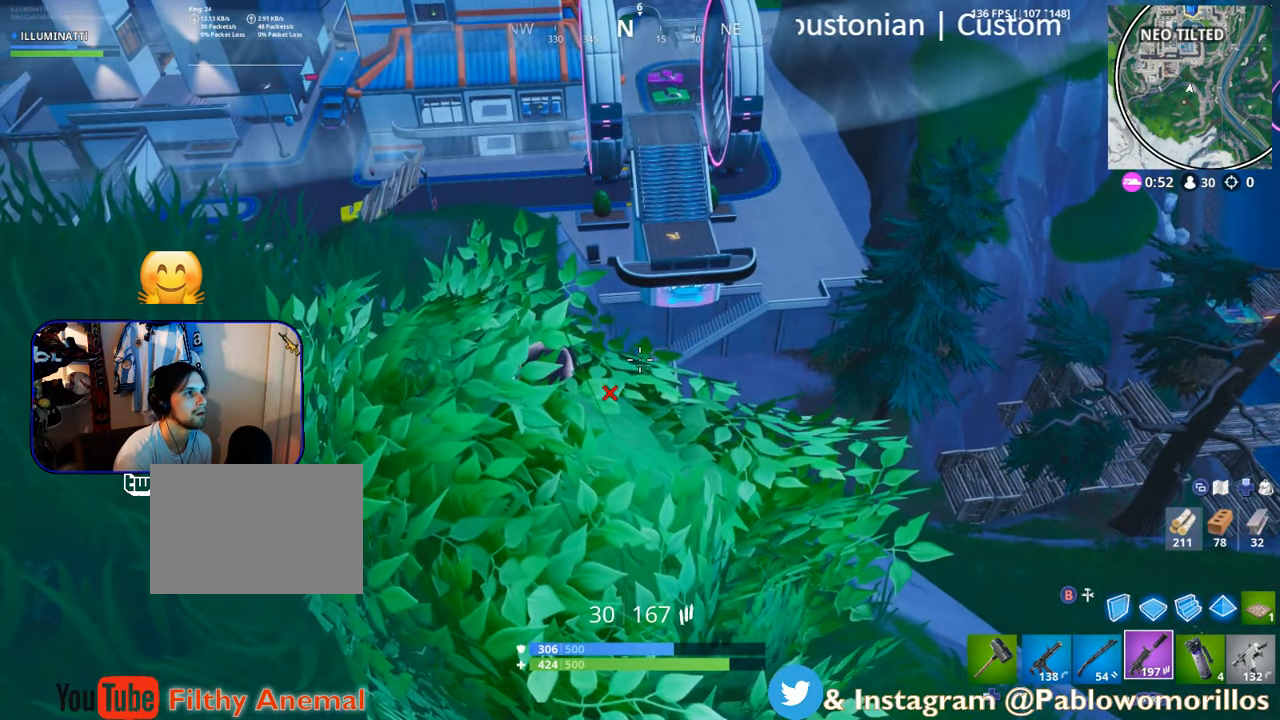
{"buttons": [], "left_stick": "center", "right_stick": "center", "events": [[100, "right_stick", "up"], [200, "right_stick", "center"]]}
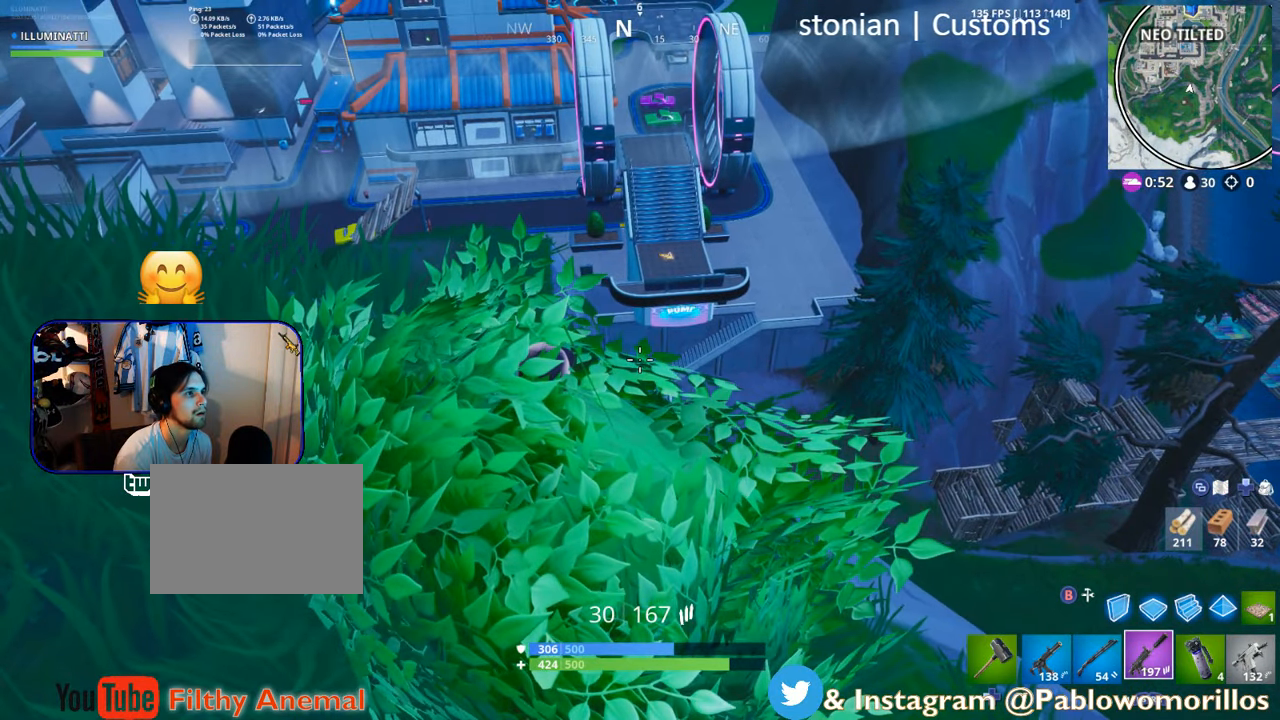
{"buttons": [], "left_stick": "center", "right_stick": "center", "events": [[233, "right_stick", "up"], [350, "right_stick", "center"]]}
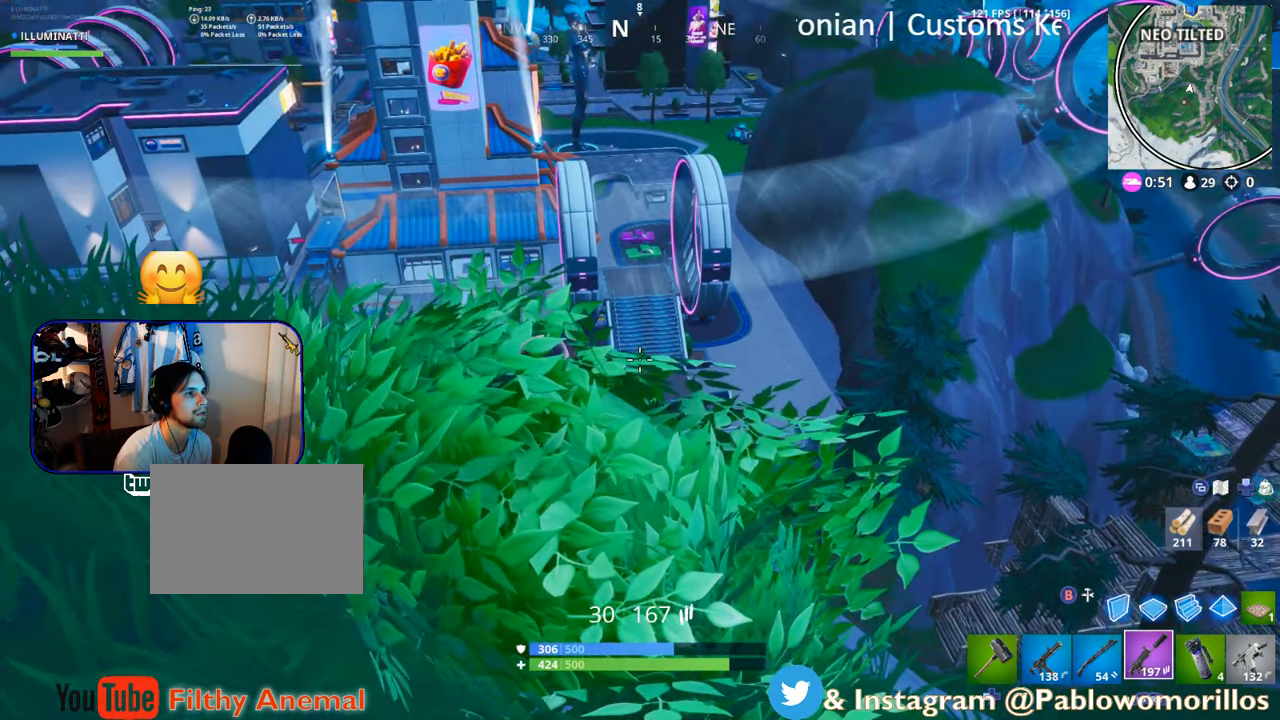
{"buttons": [], "left_stick": "center", "right_stick": "center", "events": [[33, "right_stick", "down"], [100, "left_stick", "right"], [133, "right_stick", "center"], [200, "left_stick", "center"], [433, "right_stick", "up"], [500, "right_stick", "center"]]}
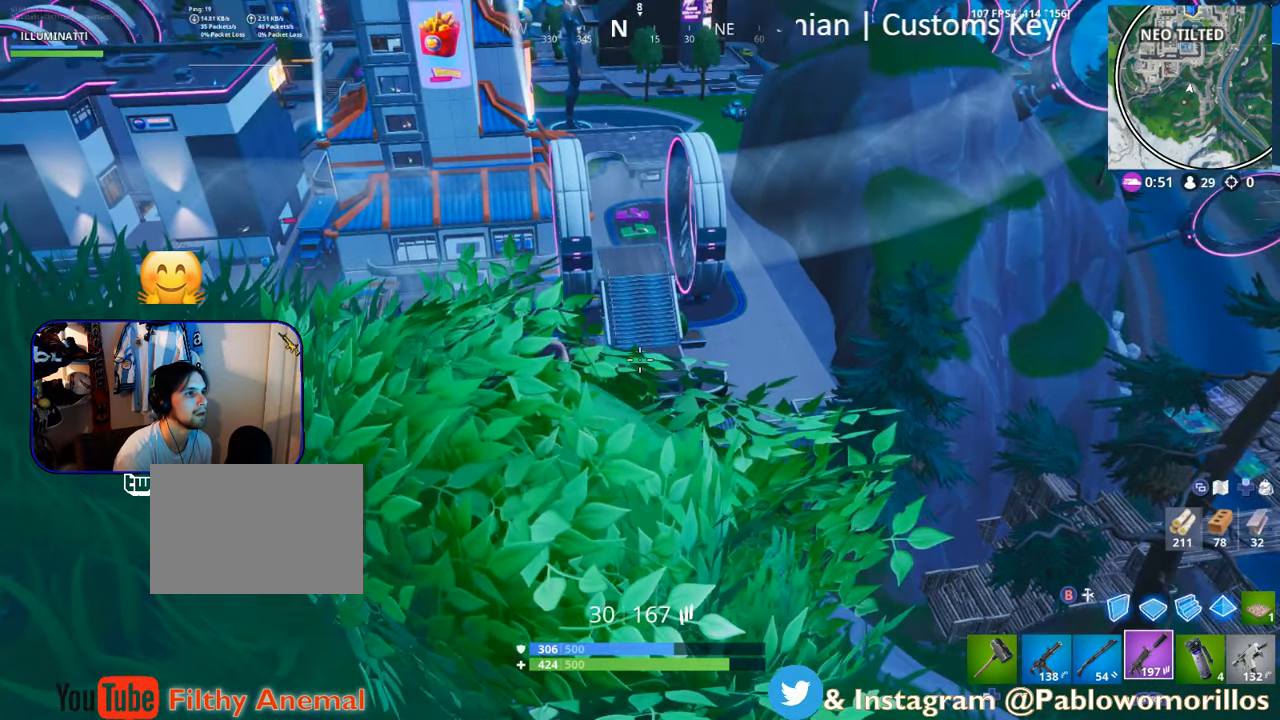
{"buttons": [], "left_stick": "center", "right_stick": "center", "events": [[333, "right_stick", "down"], [400, "right_stick", "center"]]}
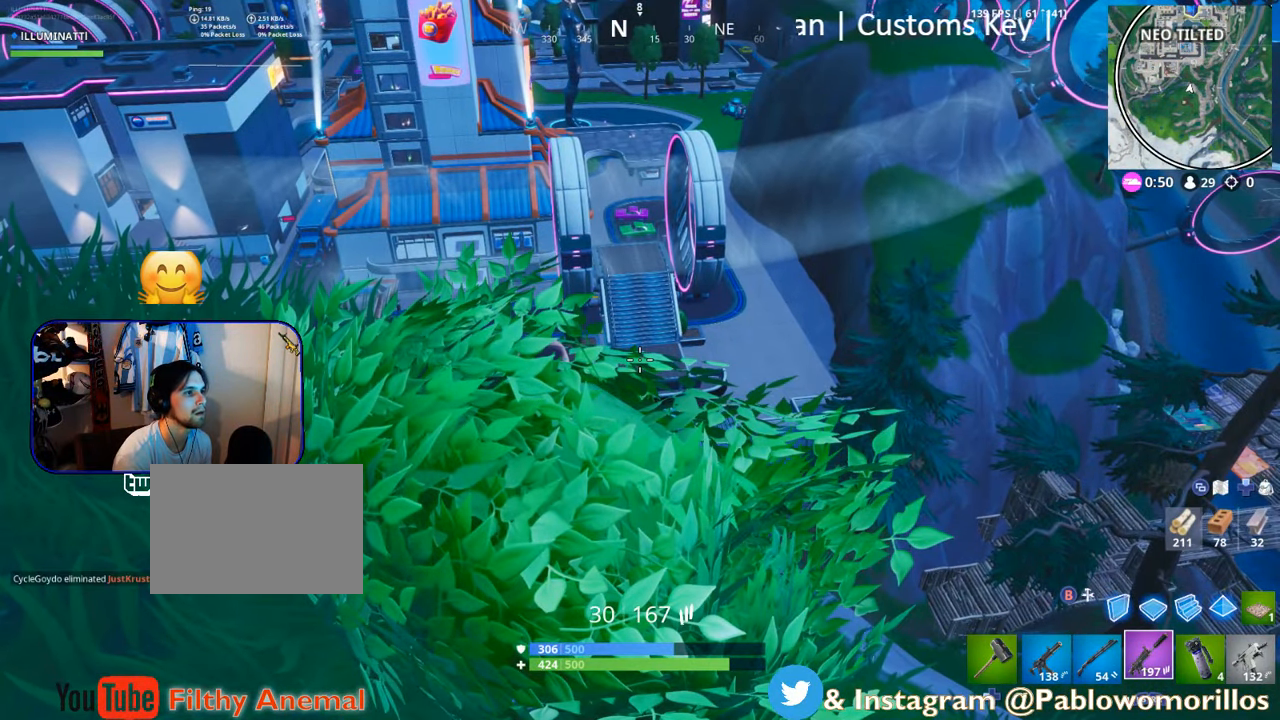
{"buttons": [], "left_stick": "center", "right_stick": "center", "events": []}
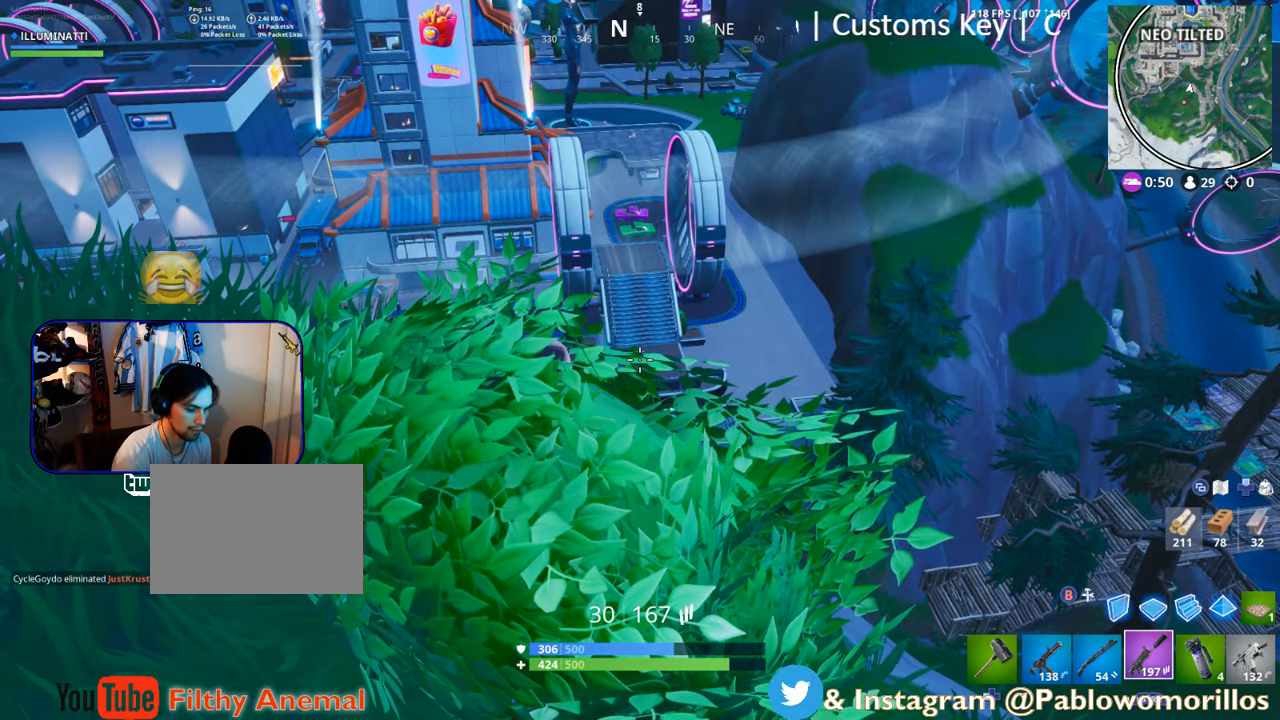
{"buttons": [], "left_stick": "center", "right_stick": "center", "events": []}
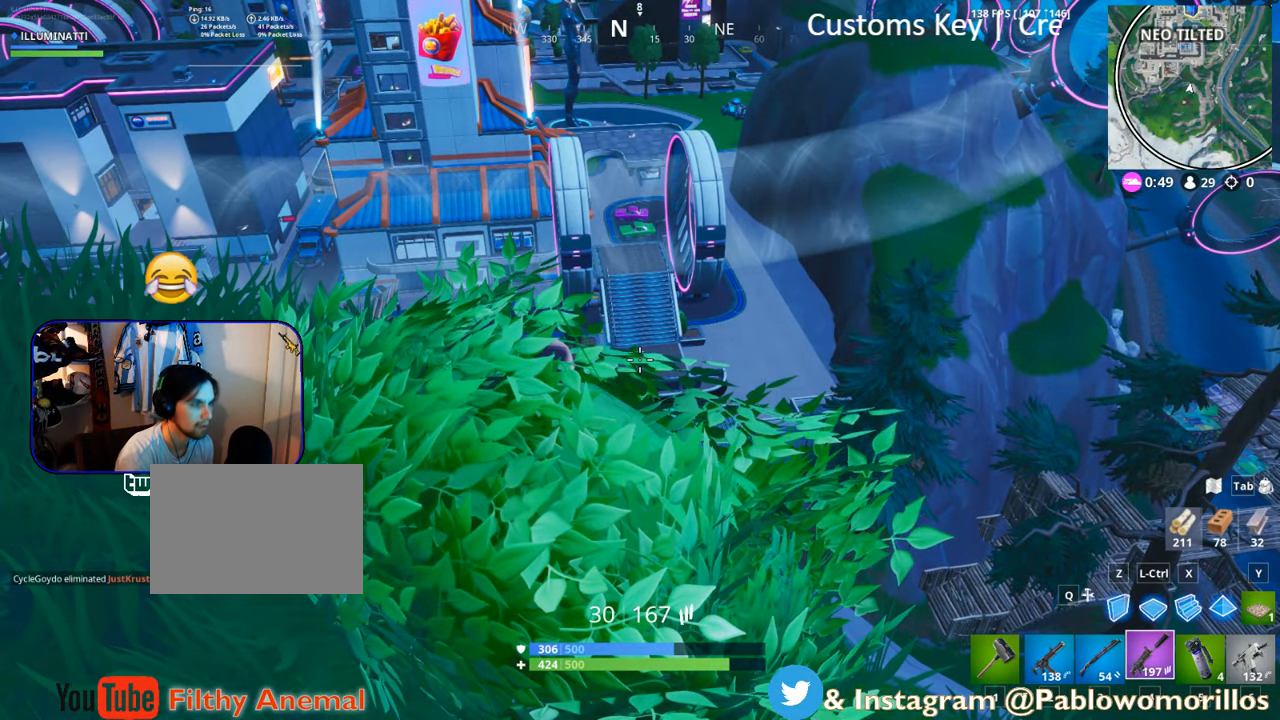
{"buttons": [], "left_stick": "center", "right_stick": "center", "events": []}
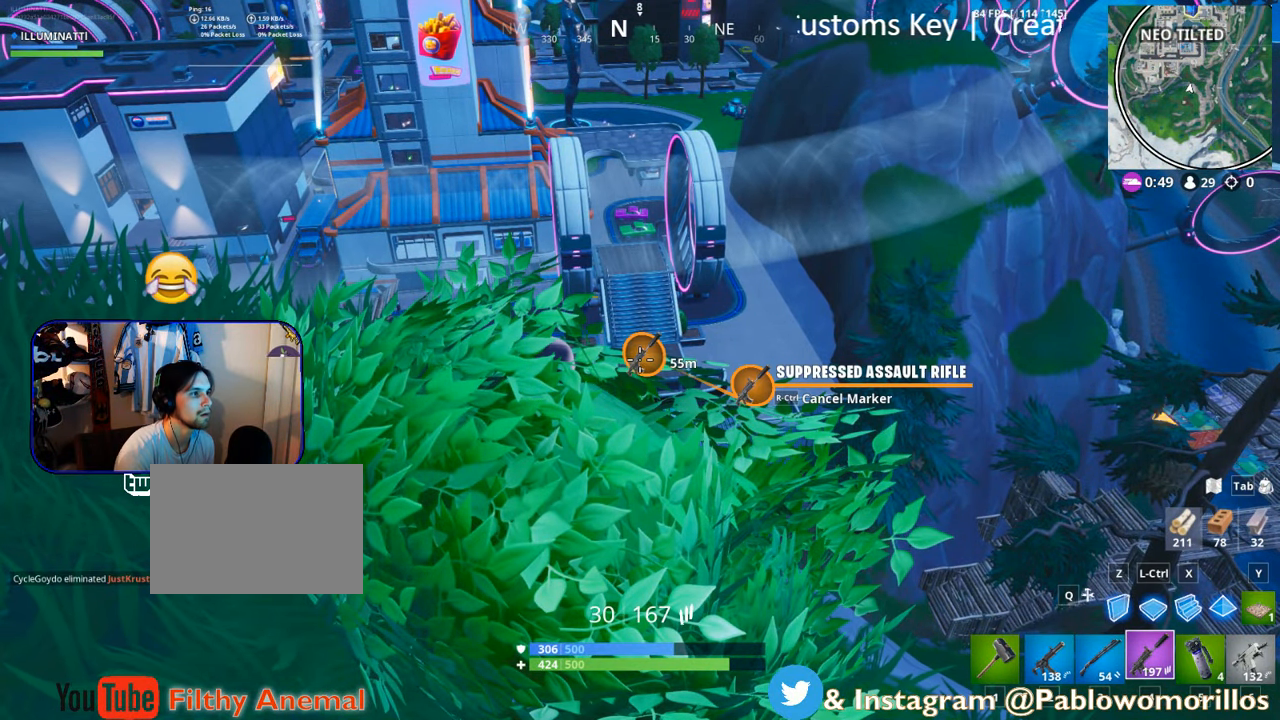
{"buttons": [], "left_stick": "center", "right_stick": "center", "events": []}
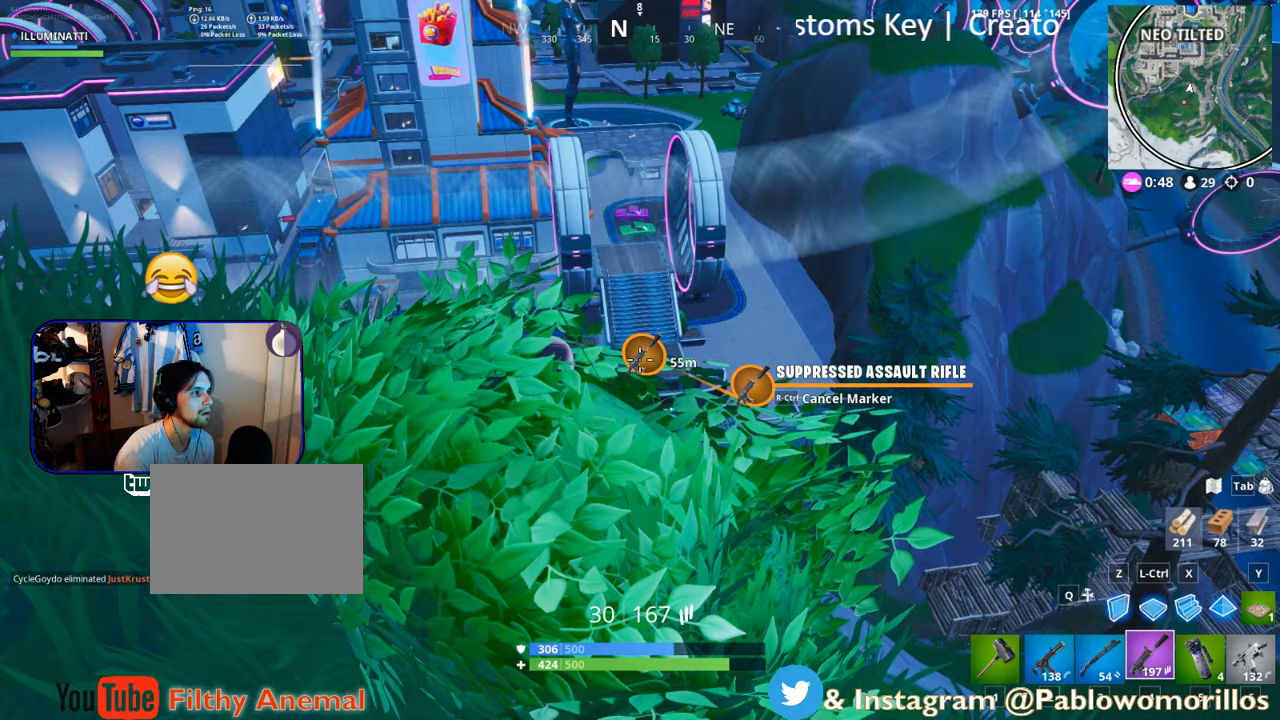
{"buttons": [], "left_stick": "center", "right_stick": "center", "events": [[33, "left_stick", "left"], [100, "right_stick", "down"], [233, "left_stick", "center"], [233, "right_stick", "center"]]}
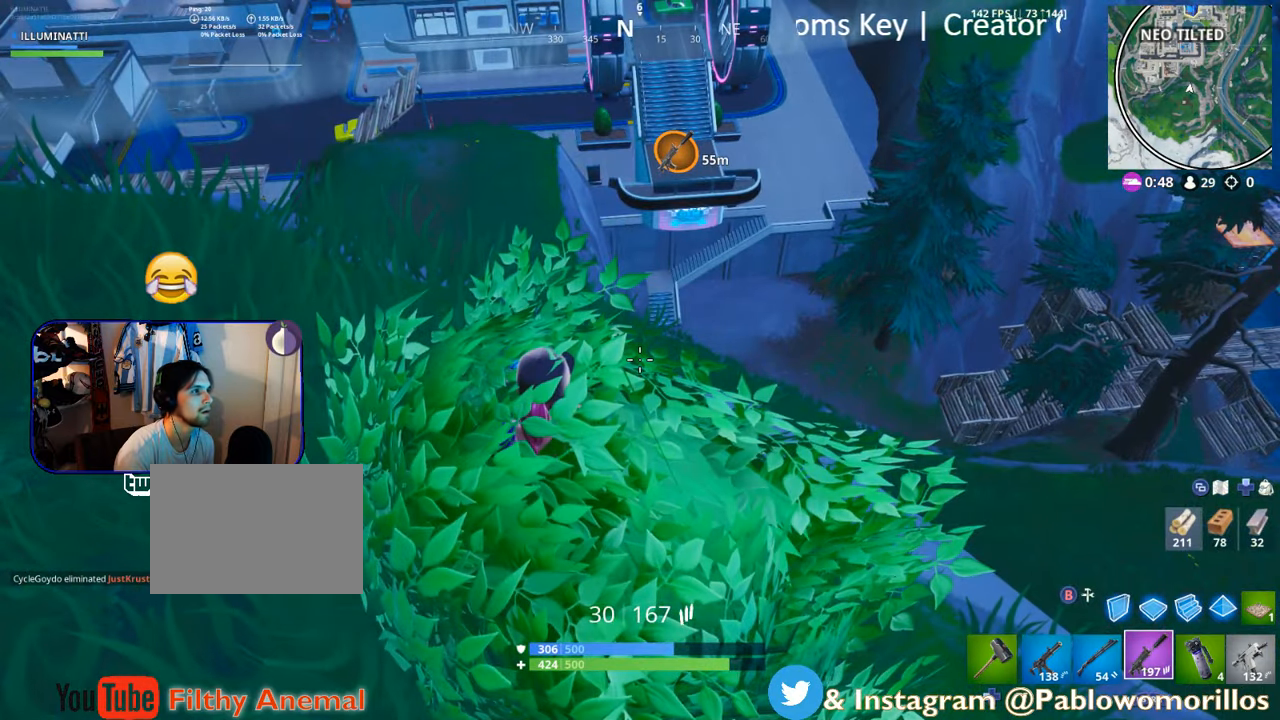
{"buttons": [], "left_stick": "center", "right_stick": "center", "events": [[300, "left_stick", "right"], [300, "right_stick", "left"], [433, "right_stick", "center"], [500, "left_stick", "center"]]}
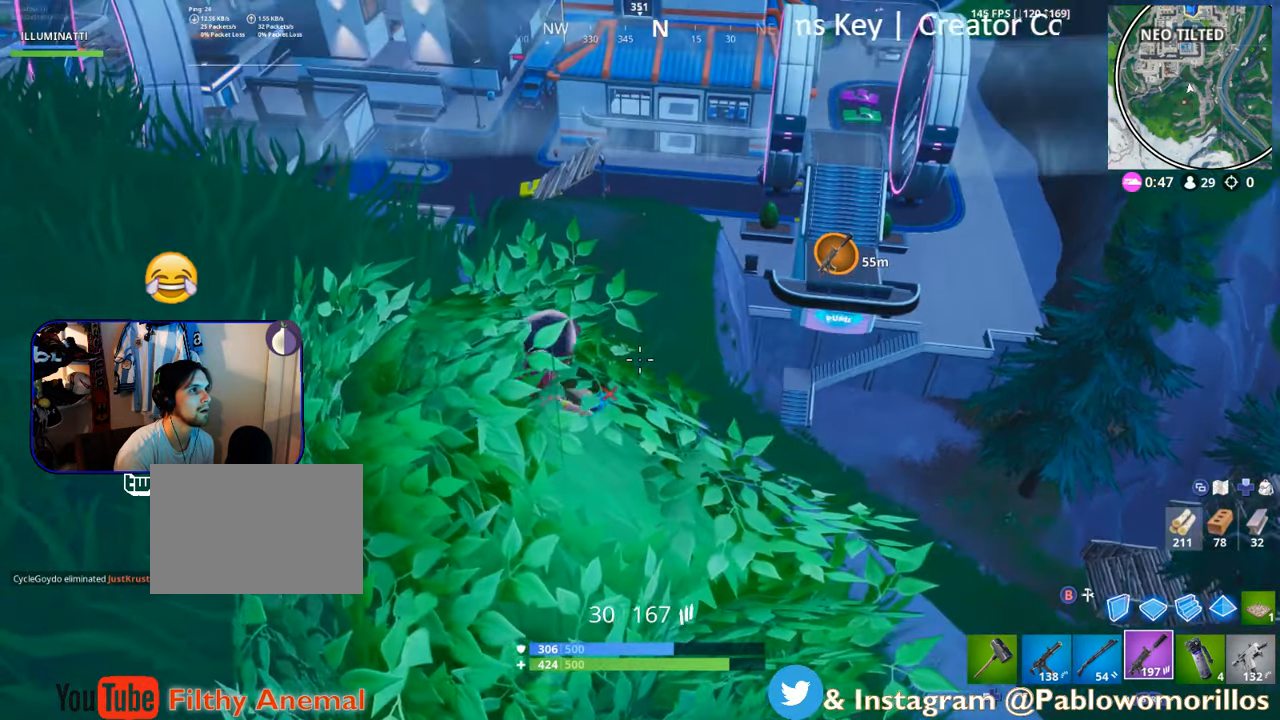
{"buttons": [], "left_stick": "center", "right_stick": "center", "events": [[300, "R3", "down"], [333, "left_stick", "up-right"], [367, "right_stick", "down-left"], [400, "R3", "up"], [467, "left_stick", "center"], [467, "right_stick", "center"]]}
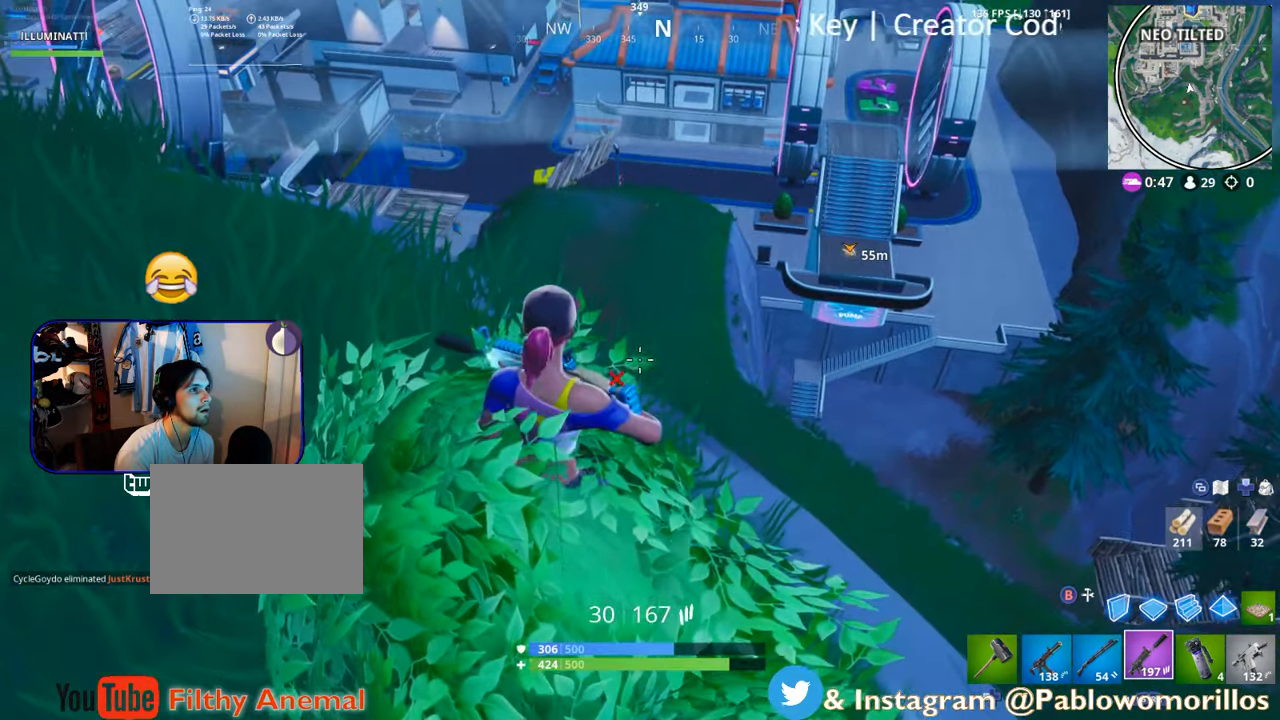
{"buttons": [], "left_stick": "up-left", "right_stick": "center", "events": [[33, "left_stick", "down-left"], [100, "right_stick", "left"], [250, "left_stick", "left"], [400, "left_stick", "up-left"], [500, "right_stick", "center"]]}
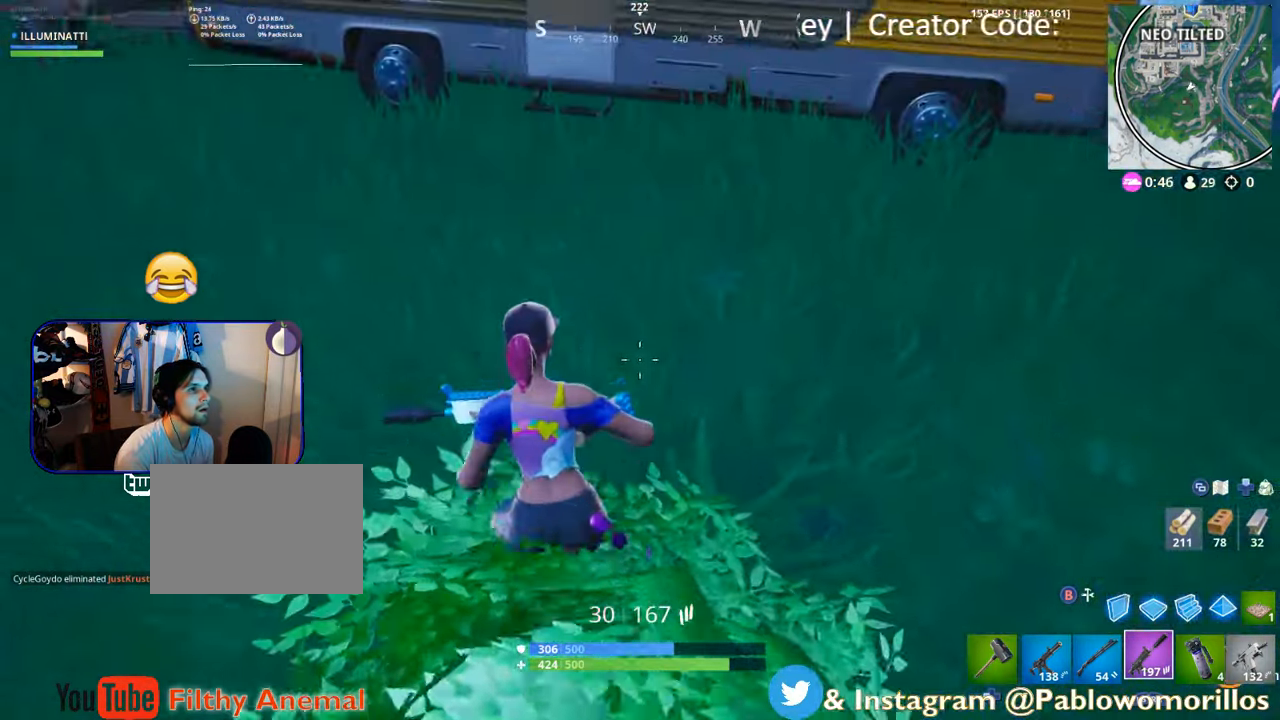
{"buttons": [], "left_stick": "up-left", "right_stick": "left", "events": [[133, "right_stick", "up"], [267, "right_stick", "center"], [367, "right_stick", "left"]]}
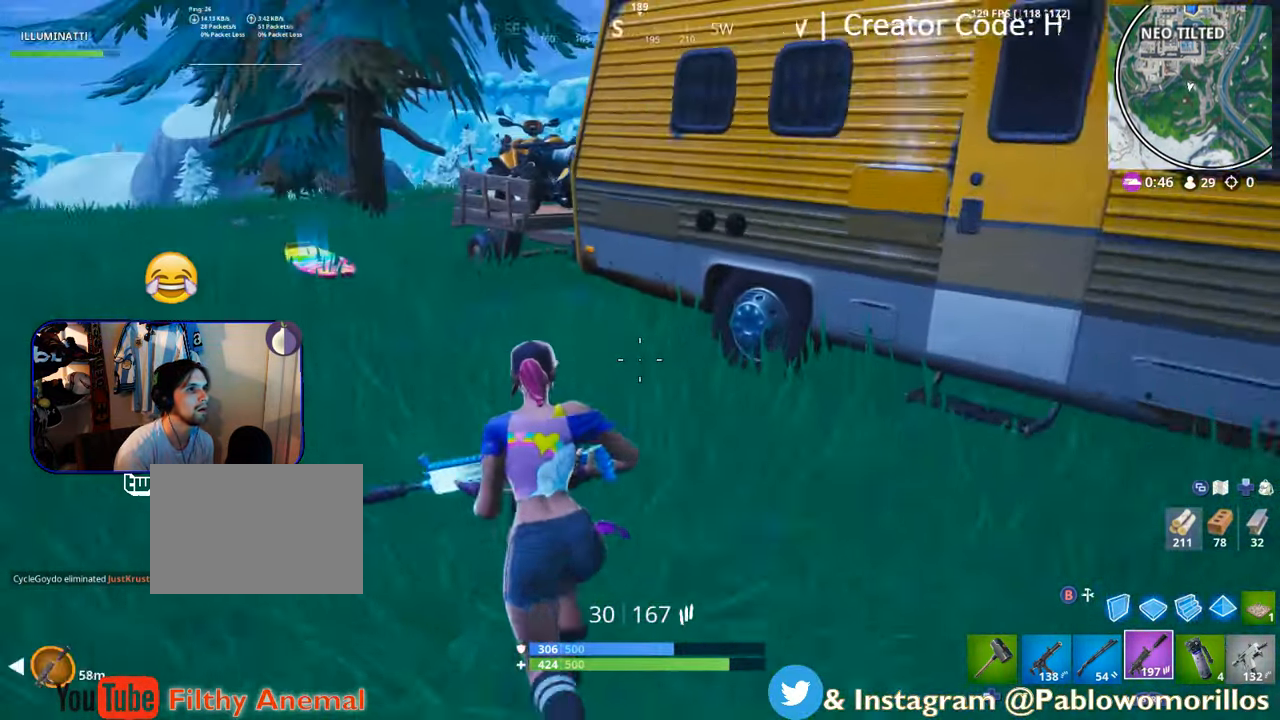
{"buttons": [], "left_stick": "up-left", "right_stick": "center", "events": [[33, "right_stick", "center"], [333, "right_stick", "left"], [467, "right_stick", "center"]]}
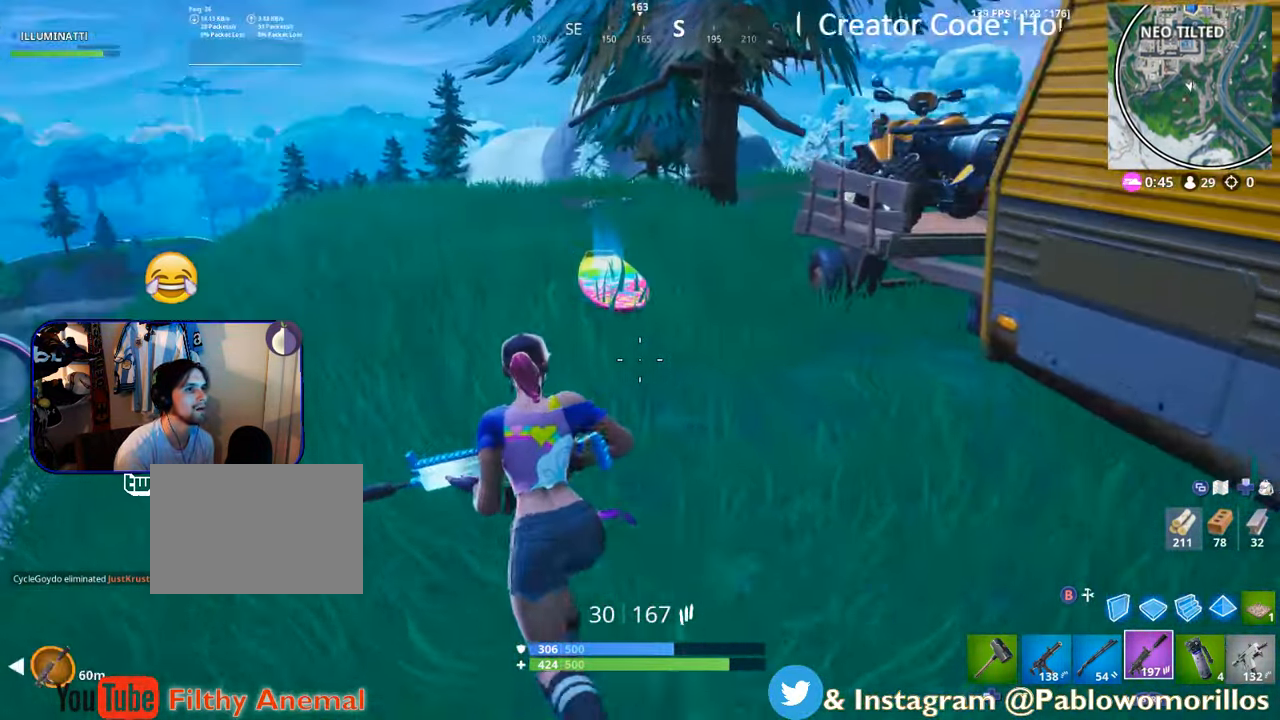
{"buttons": [], "left_stick": "center", "right_stick": "center", "events": [[100, "left_stick", "up"], [333, "X", "down"], [500, "X", "up"], [500, "left_stick", "center"]]}
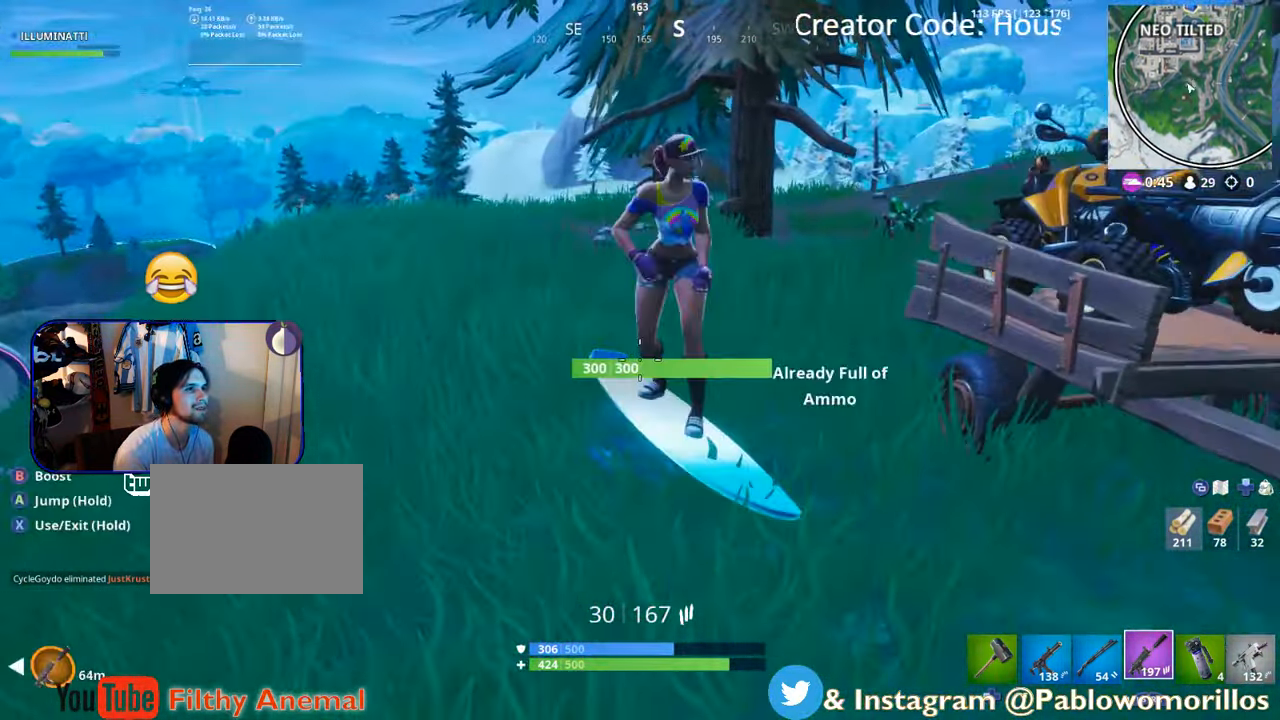
{"buttons": [], "left_stick": "up-right", "right_stick": "right", "events": [[100, "left_stick", "right"], [167, "right_stick", "right"], [433, "left_stick", "up-right"]]}
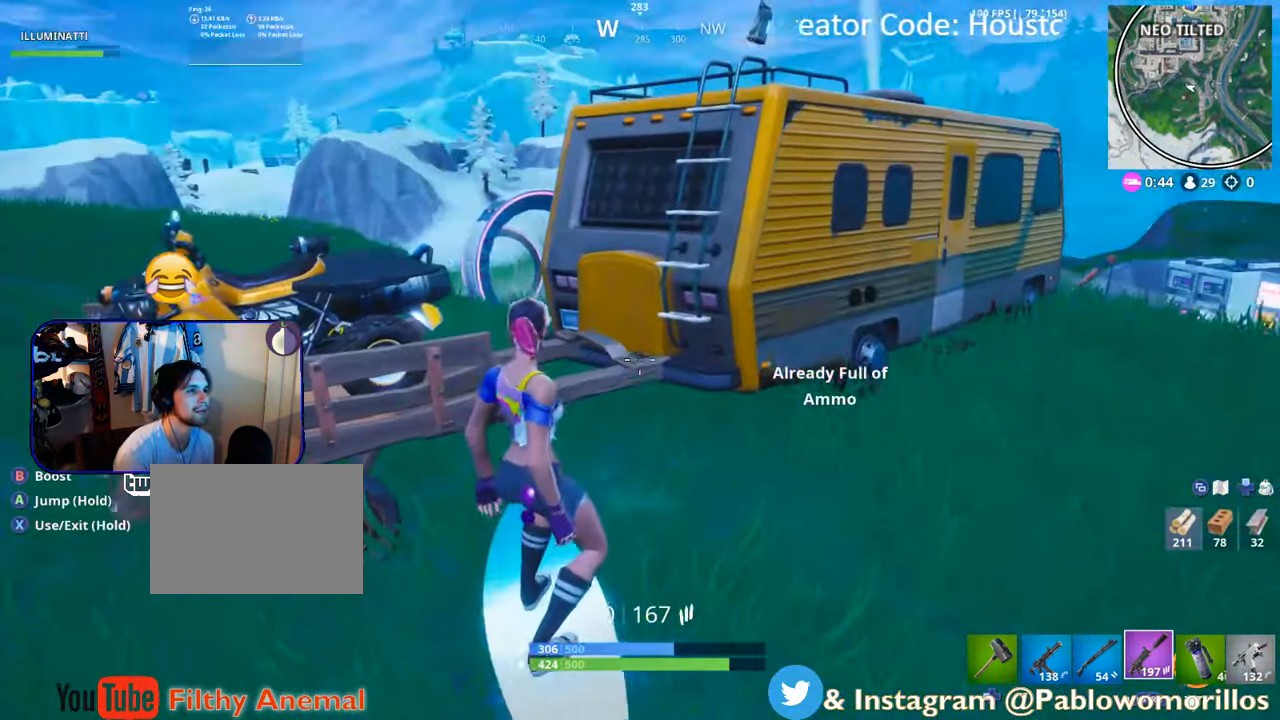
{"buttons": [], "left_stick": "up-right", "right_stick": "center", "events": [[33, "right_stick", "center"], [133, "right_stick", "right"], [317, "right_stick", "center"]]}